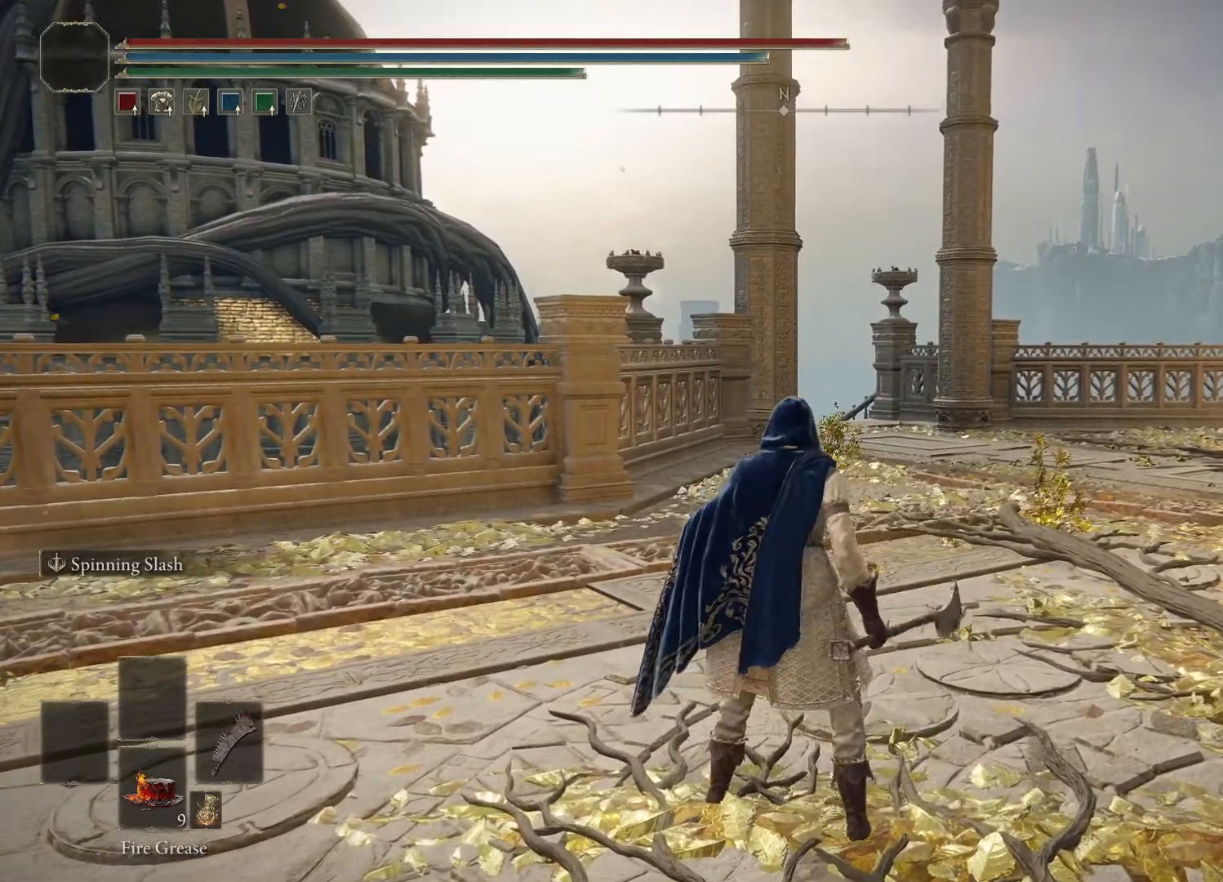
Gameplay with a controller (Xbox layout); each line is a JSON object with the inputs held at the frame after it. "events" lists button and stick changes between this image and that frame as [ms after this image, input, new state], when the widget could be followed in between.
{"buttons": [], "left_stick": "center", "right_stick": "center", "events": [[200, "R1", "down"], [300, "R1", "up"]]}
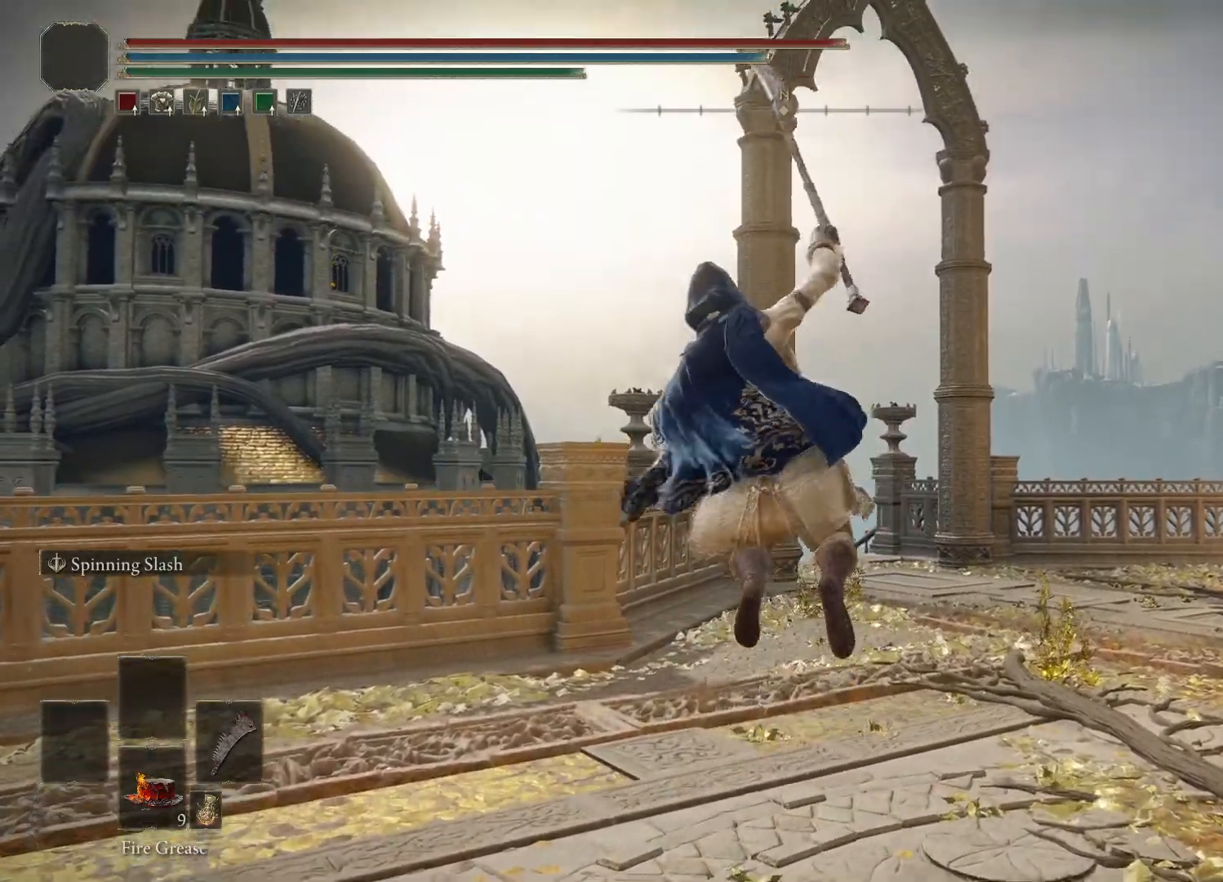
{"buttons": [], "left_stick": "center", "right_stick": "center", "events": []}
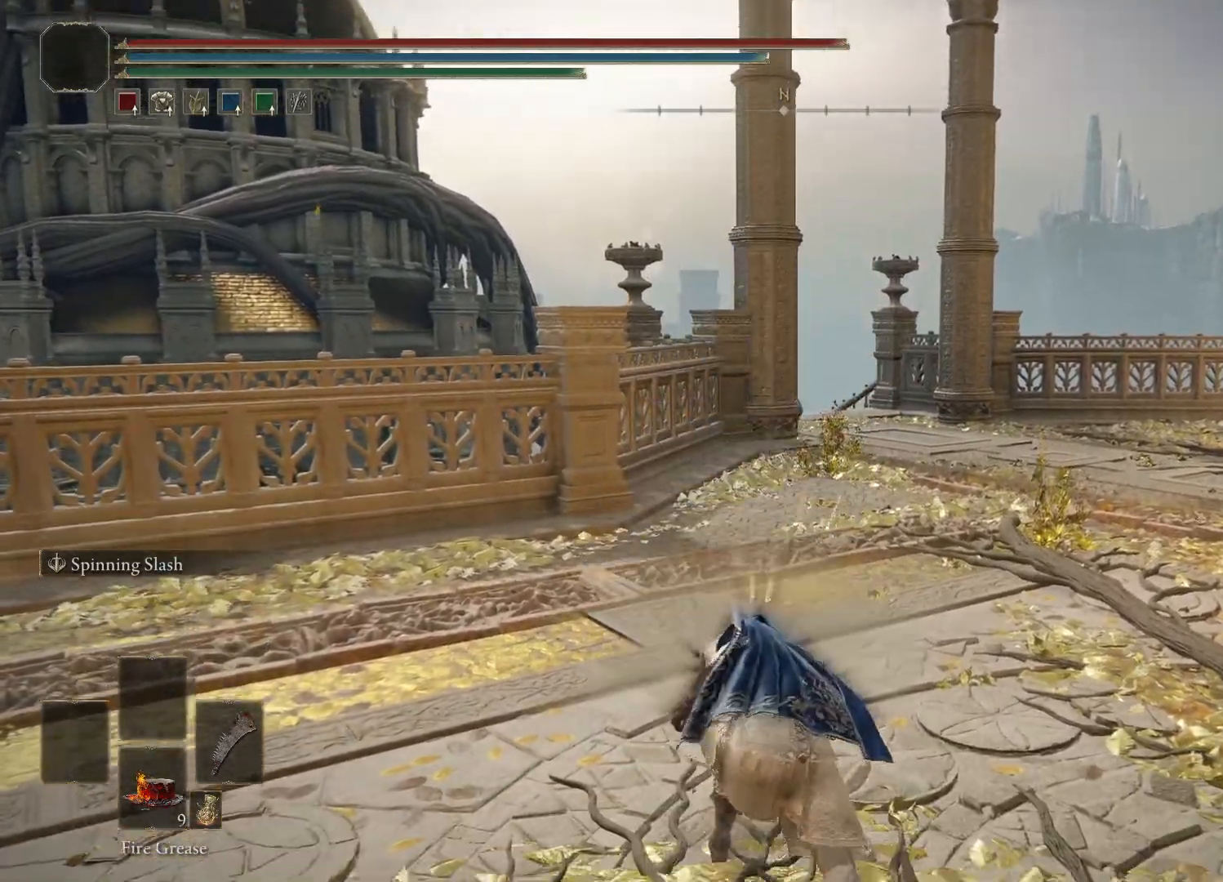
{"buttons": ["A"], "left_stick": "center", "right_stick": "center", "events": [[467, "A", "down"]]}
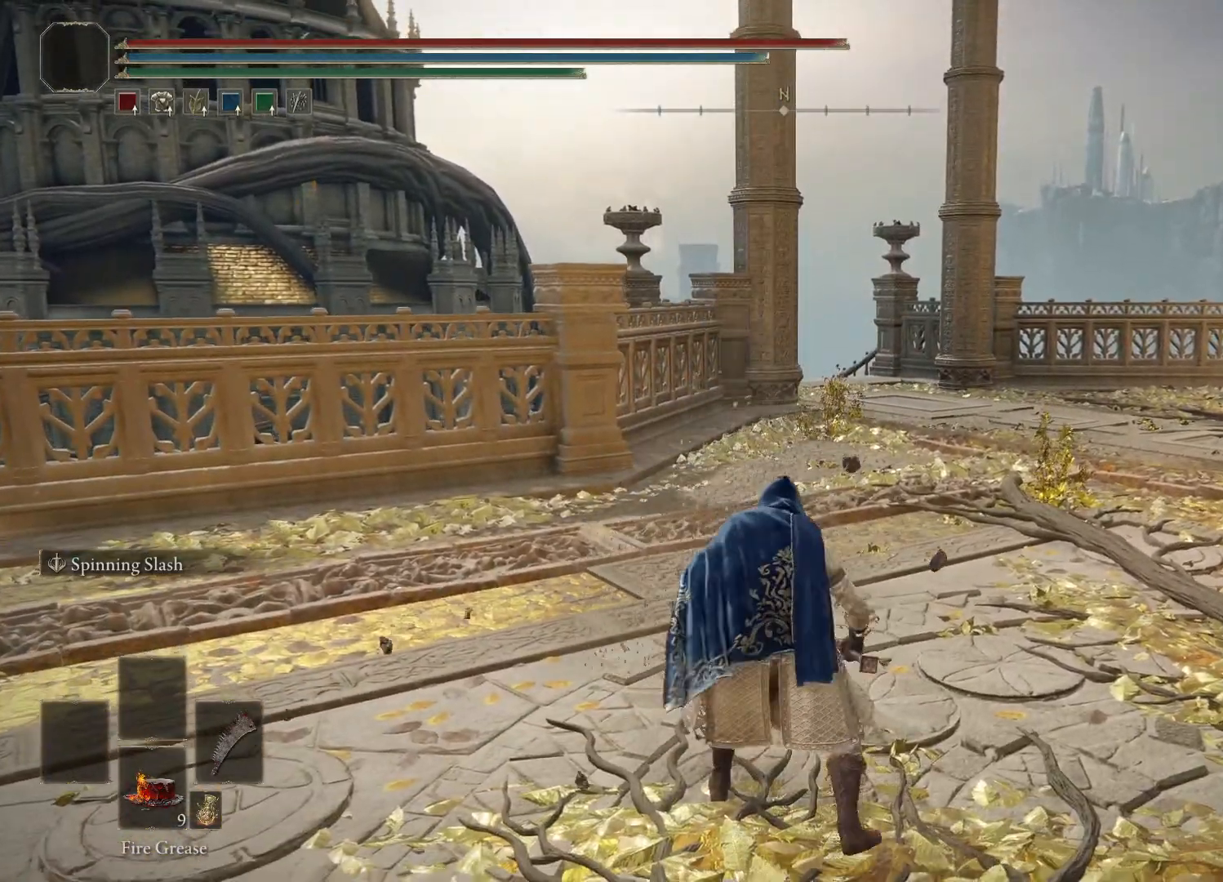
{"buttons": [], "left_stick": "center", "right_stick": "center", "events": [[67, "A", "up"], [233, "R2", "down"], [367, "R2", "up"]]}
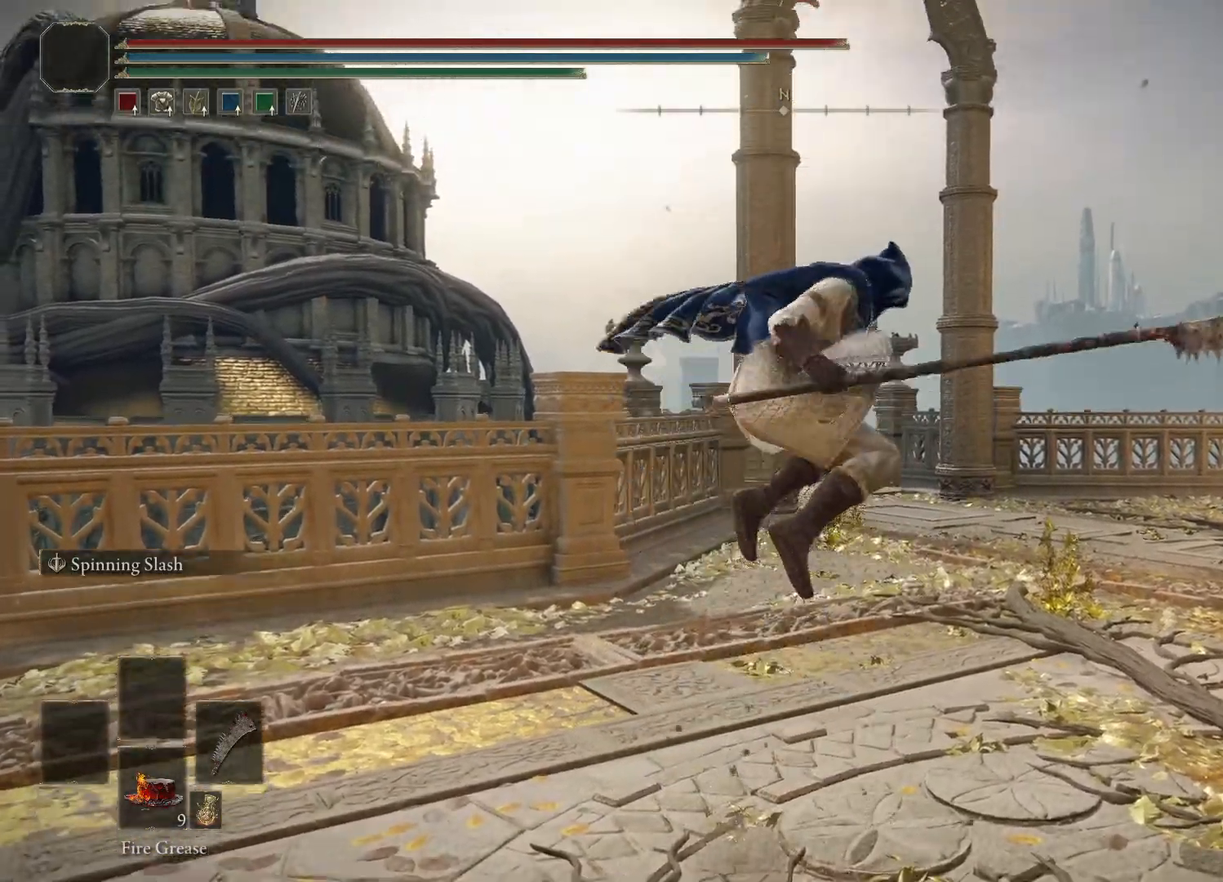
{"buttons": [], "left_stick": "center", "right_stick": "center", "events": []}
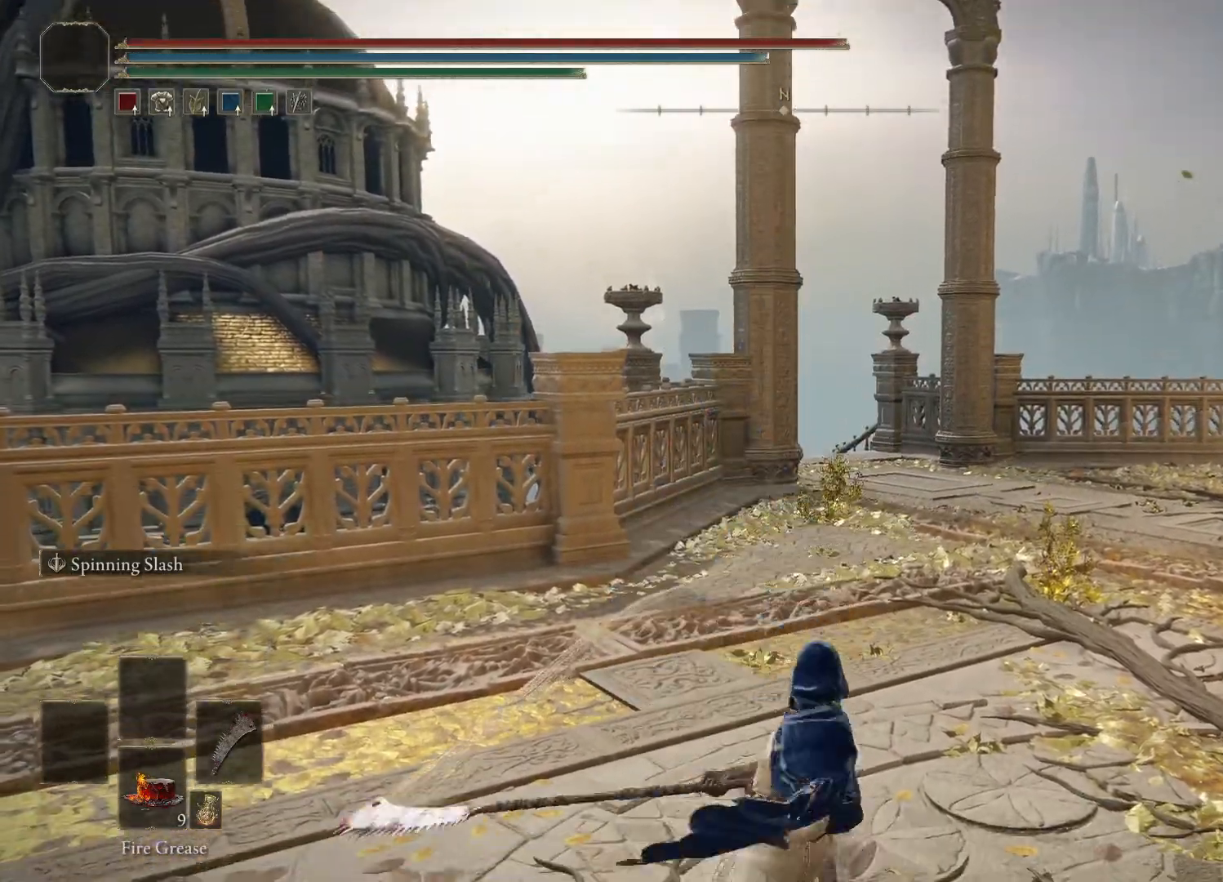
{"buttons": ["Y"], "left_stick": "center", "right_stick": "center", "events": [[467, "Y", "down"]]}
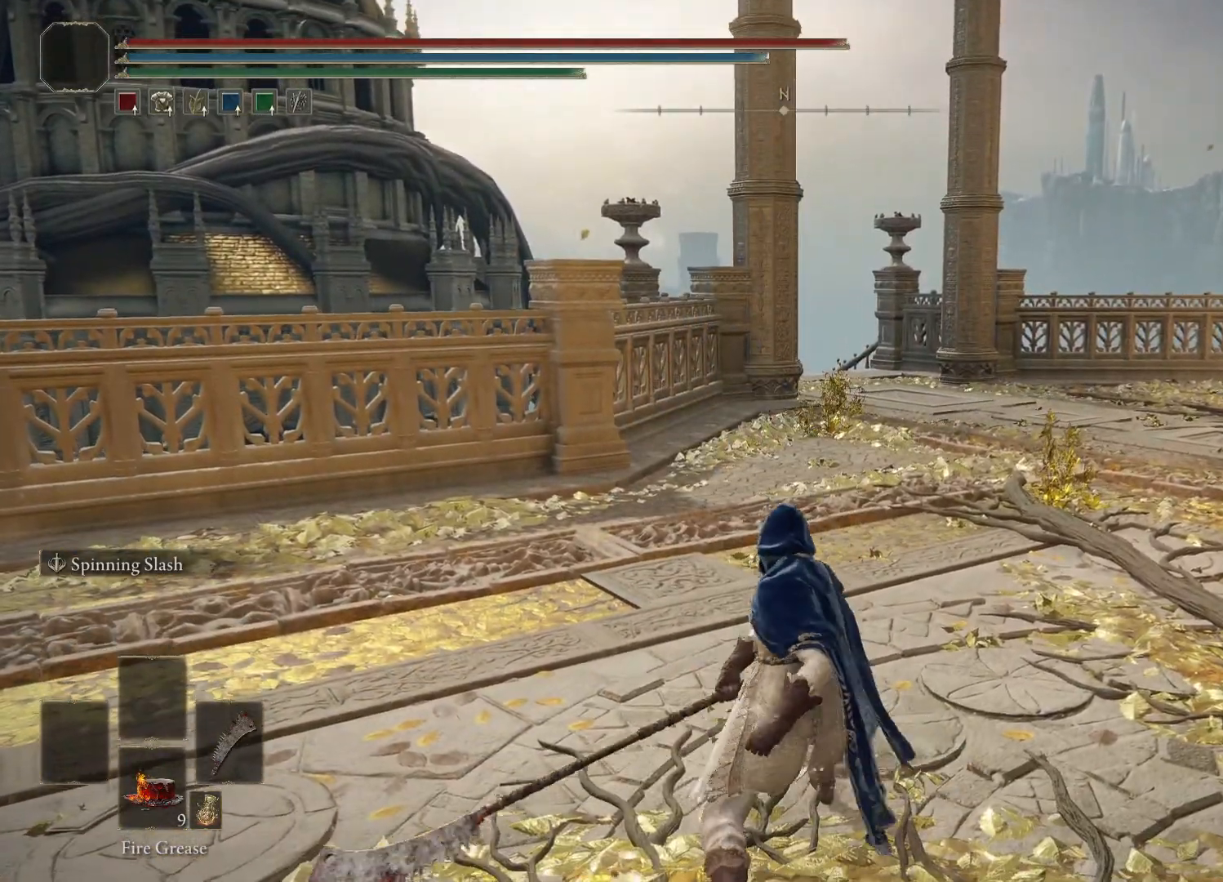
{"buttons": ["Y"], "left_stick": "center", "right_stick": "center", "events": []}
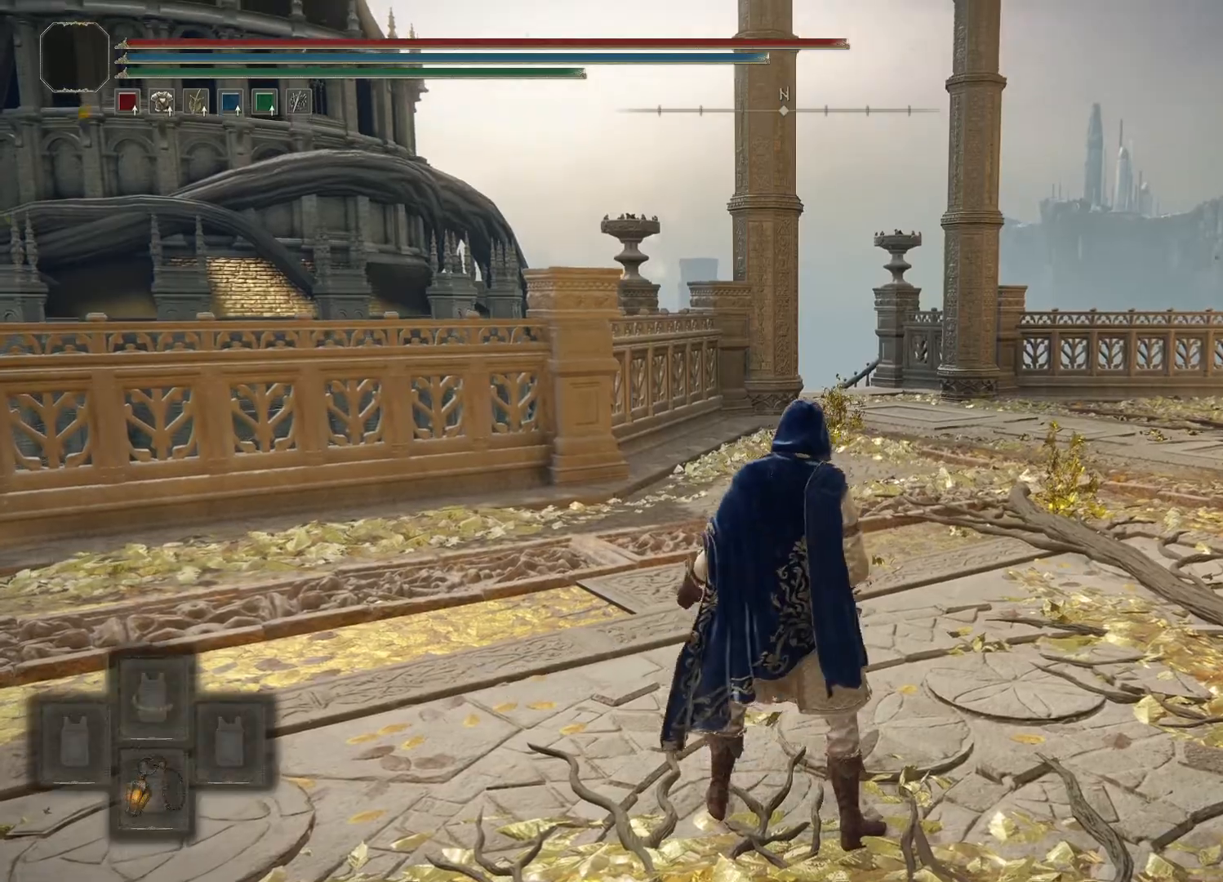
{"buttons": [], "left_stick": "center", "right_stick": "center", "events": [[133, "R1", "down"], [283, "R1", "up"], [450, "Y", "up"]]}
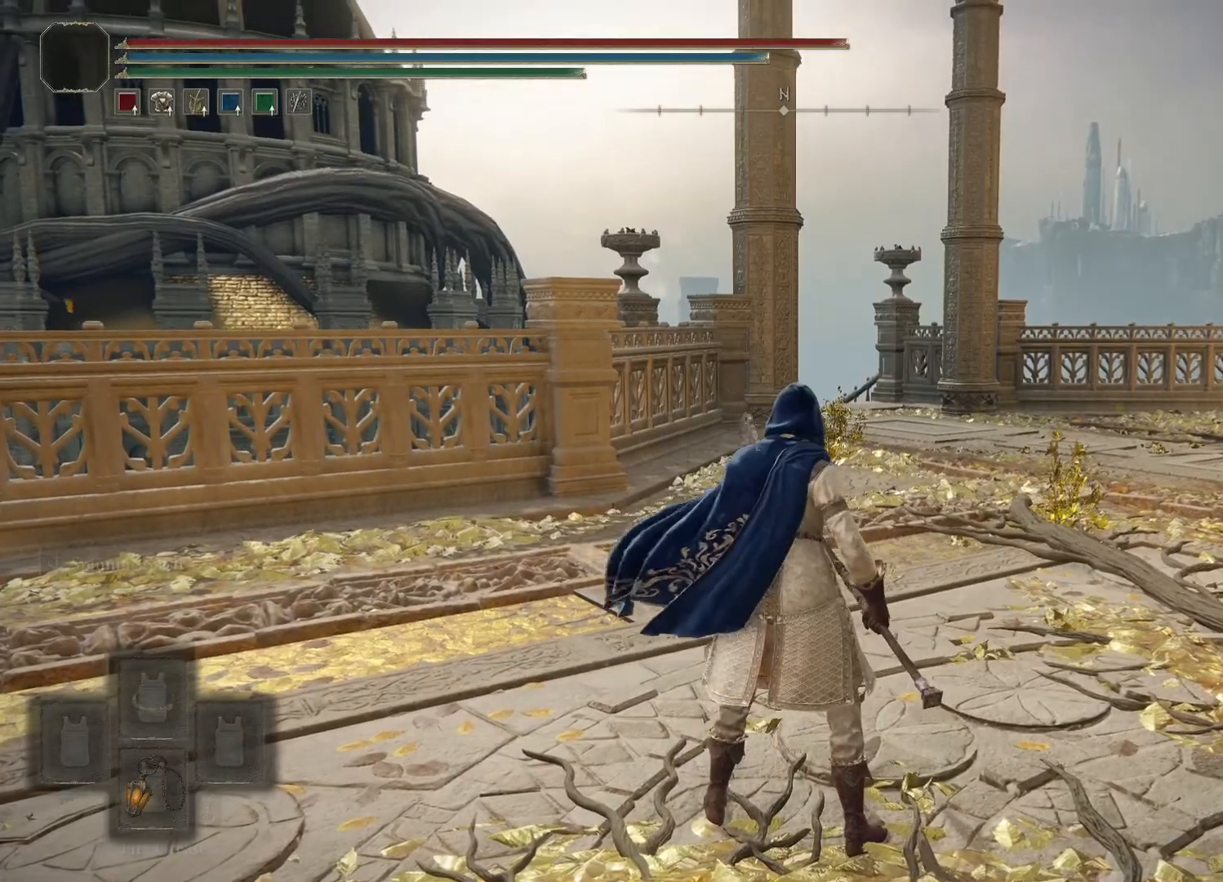
{"buttons": [], "left_stick": "center", "right_stick": "center", "events": [[233, "left_stick", "down"], [383, "left_stick", "center"]]}
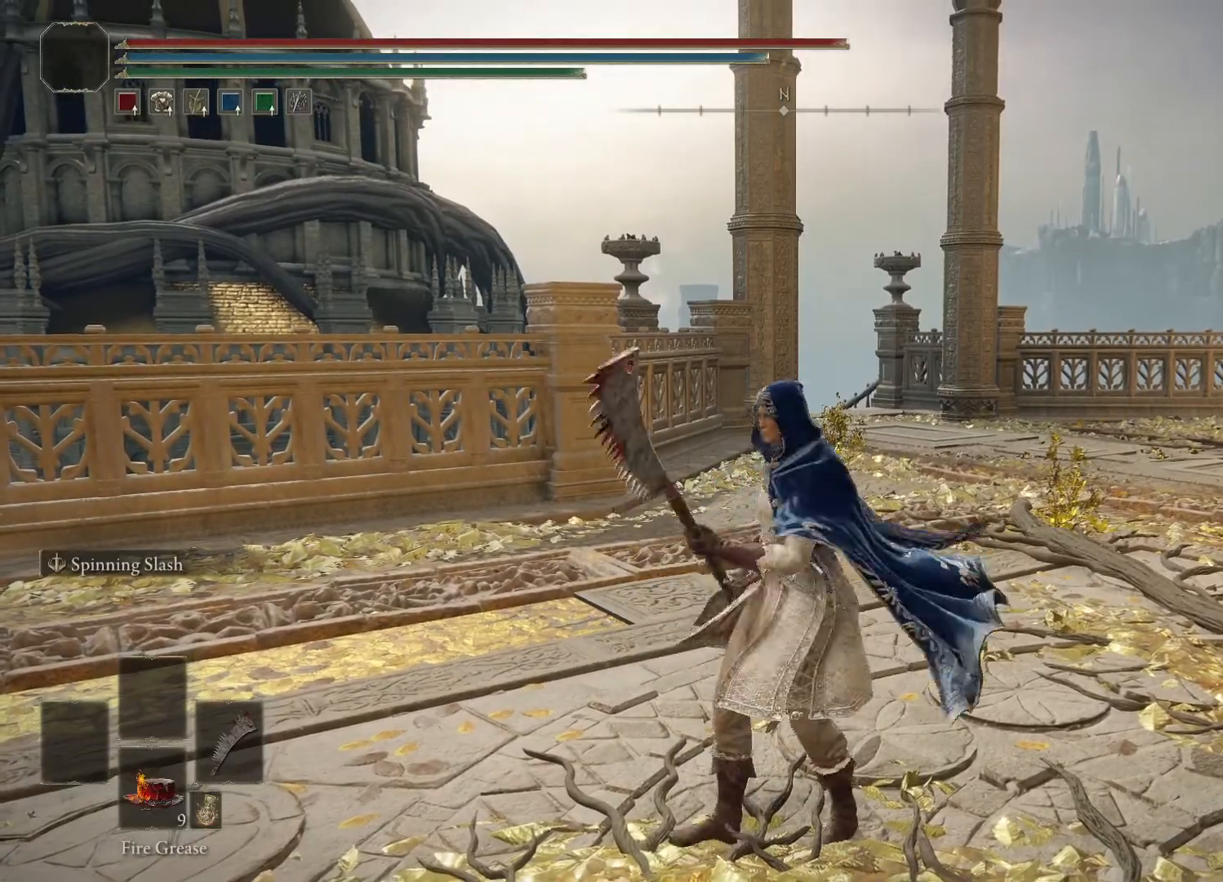
{"buttons": [], "left_stick": "center", "right_stick": "center", "events": []}
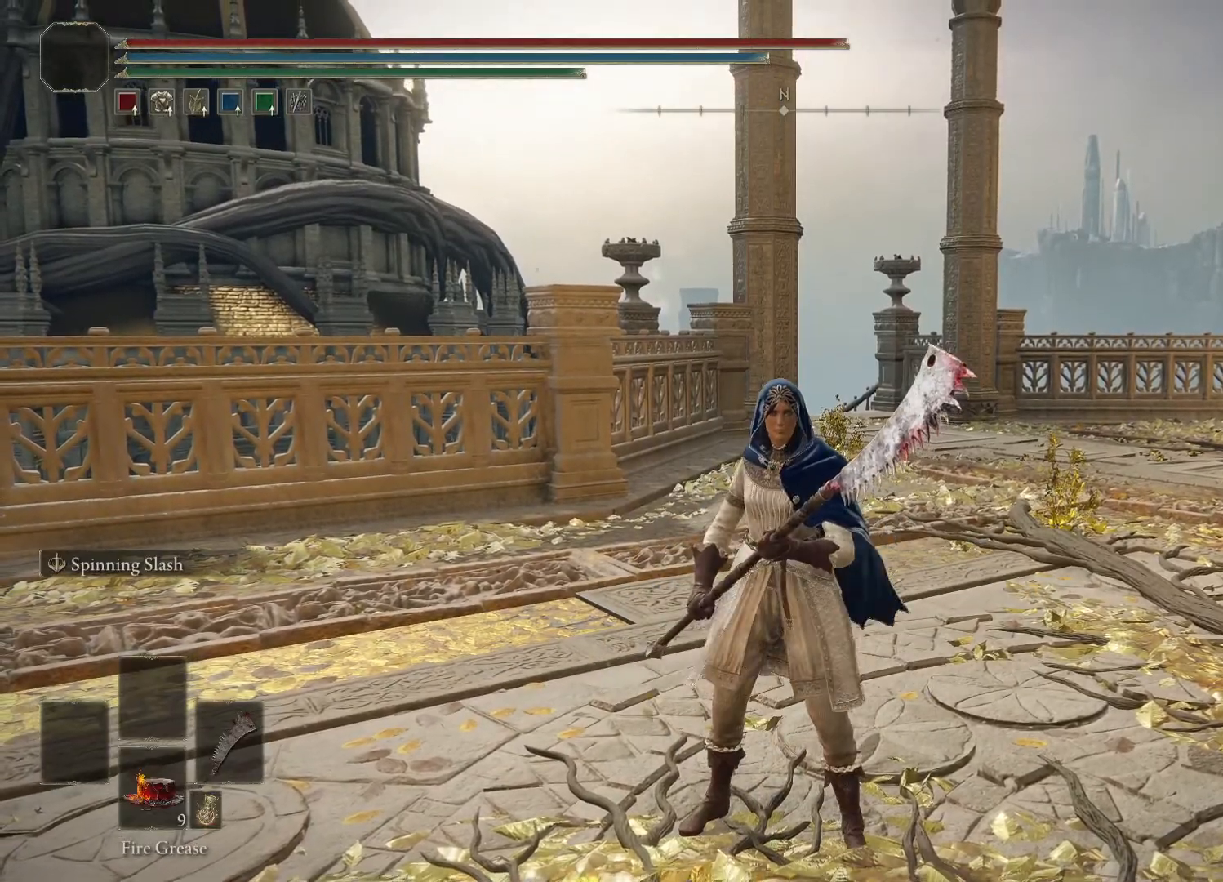
{"buttons": [], "left_stick": "center", "right_stick": "right", "events": [[83, "right_stick", "right"]]}
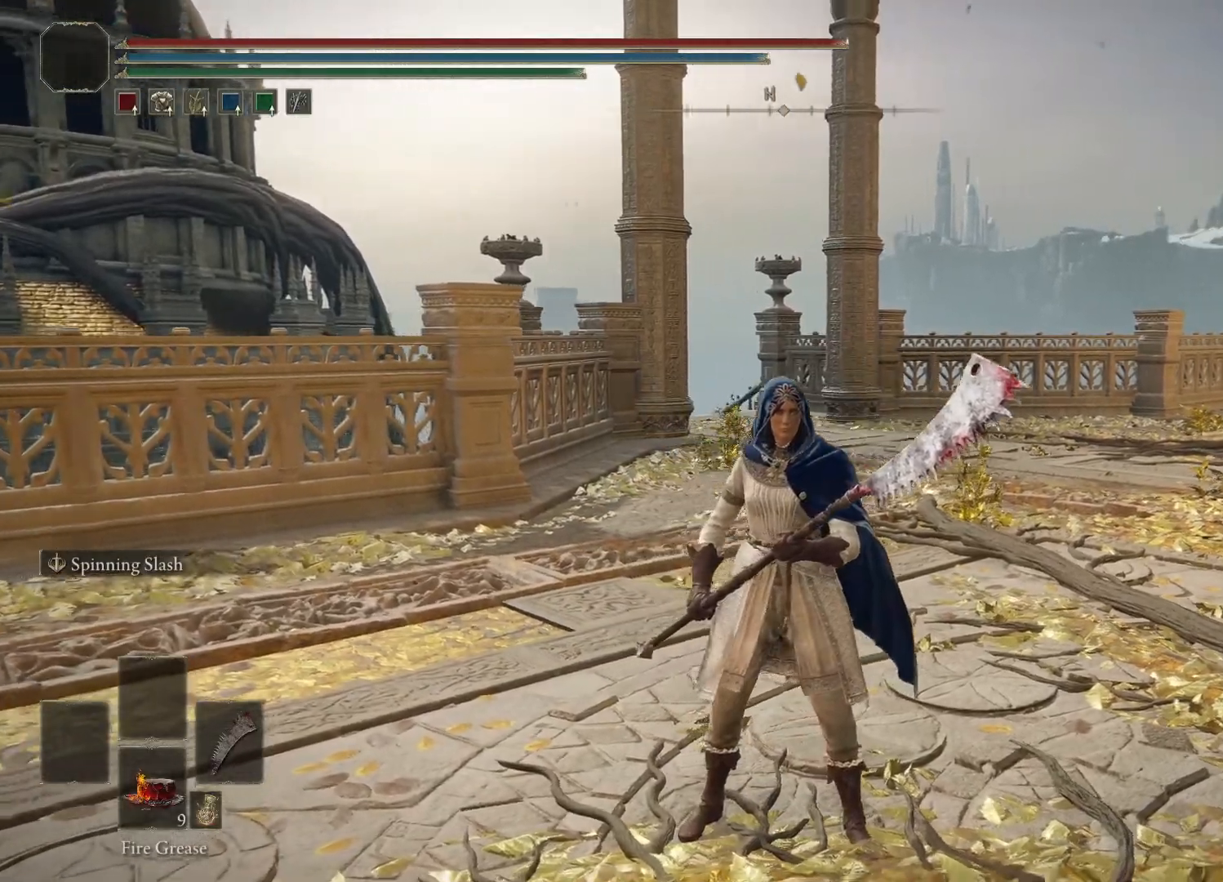
{"buttons": [], "left_stick": "center", "right_stick": "right", "events": []}
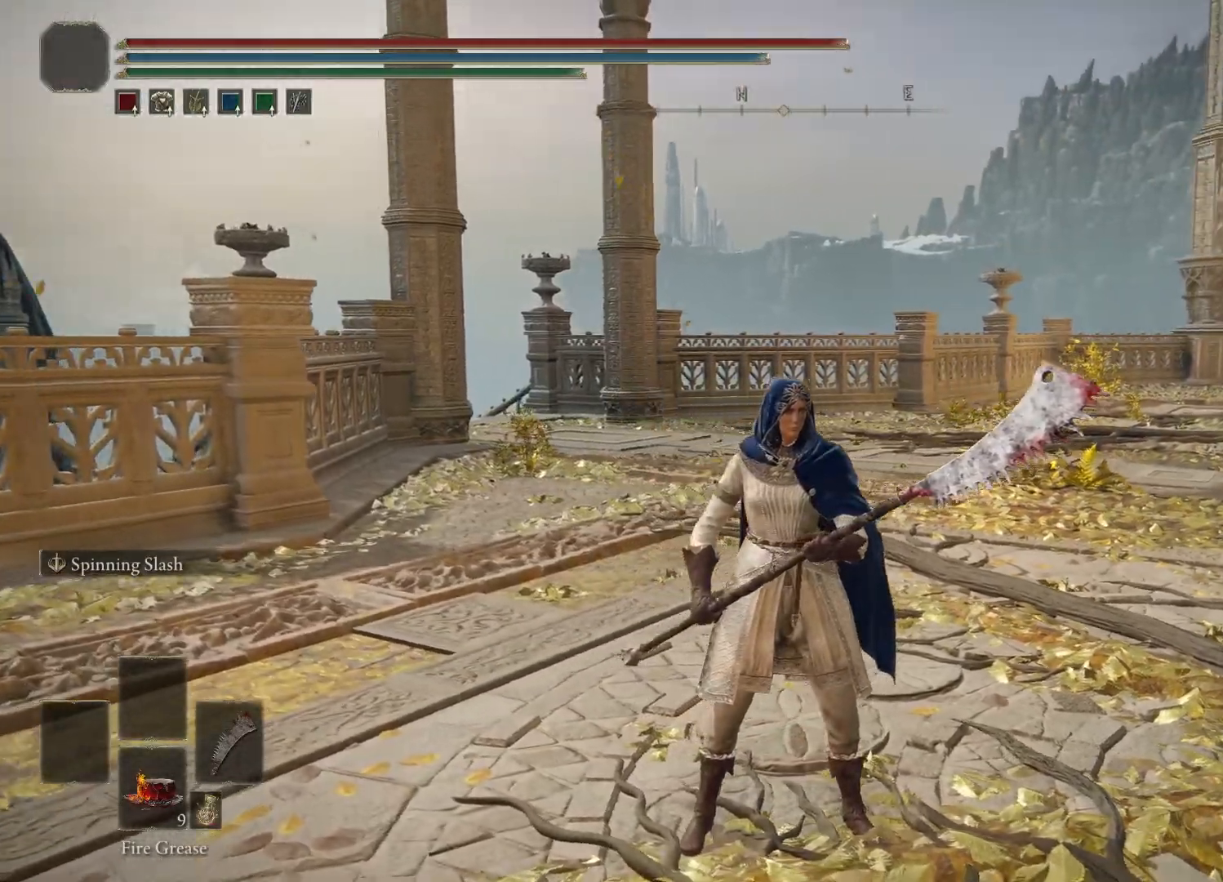
{"buttons": [], "left_stick": "center", "right_stick": "right", "events": []}
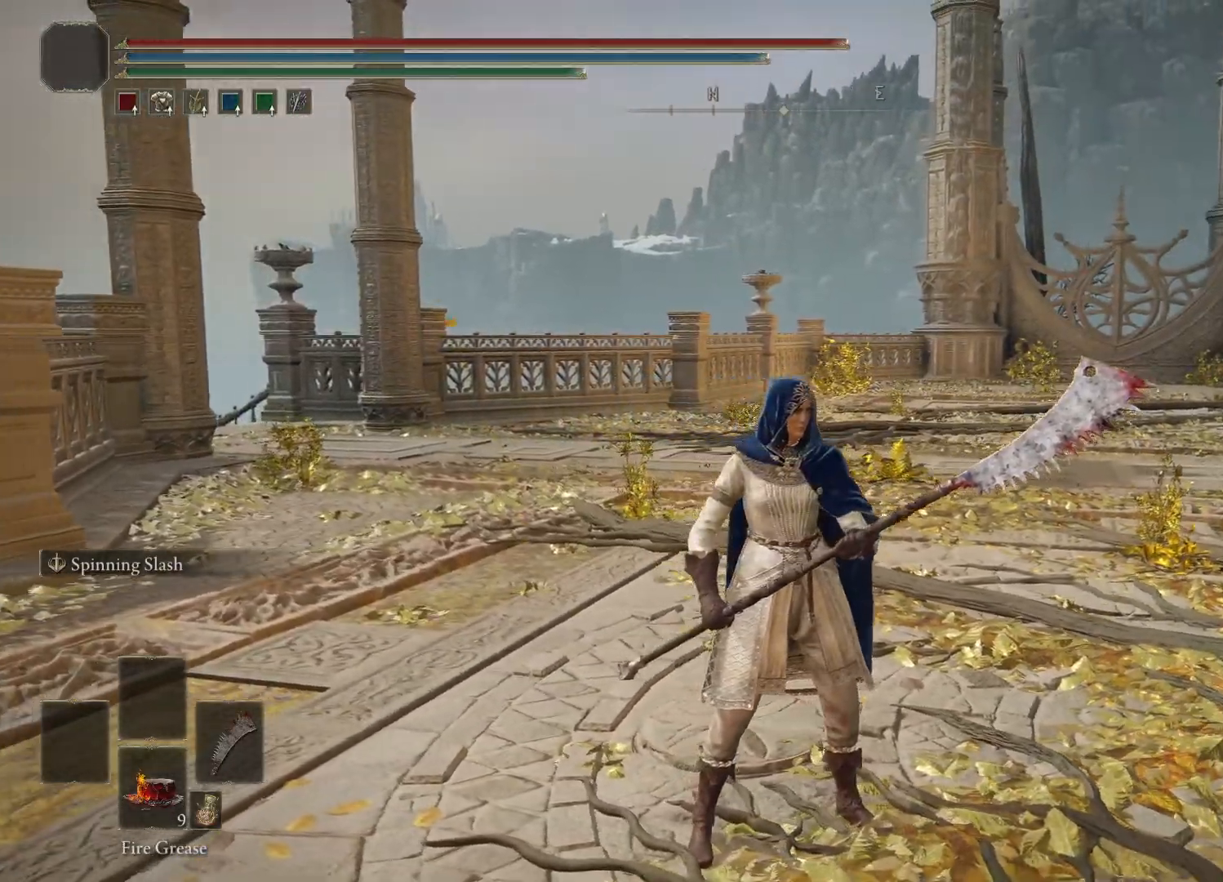
{"buttons": [], "left_stick": "center", "right_stick": "right", "events": []}
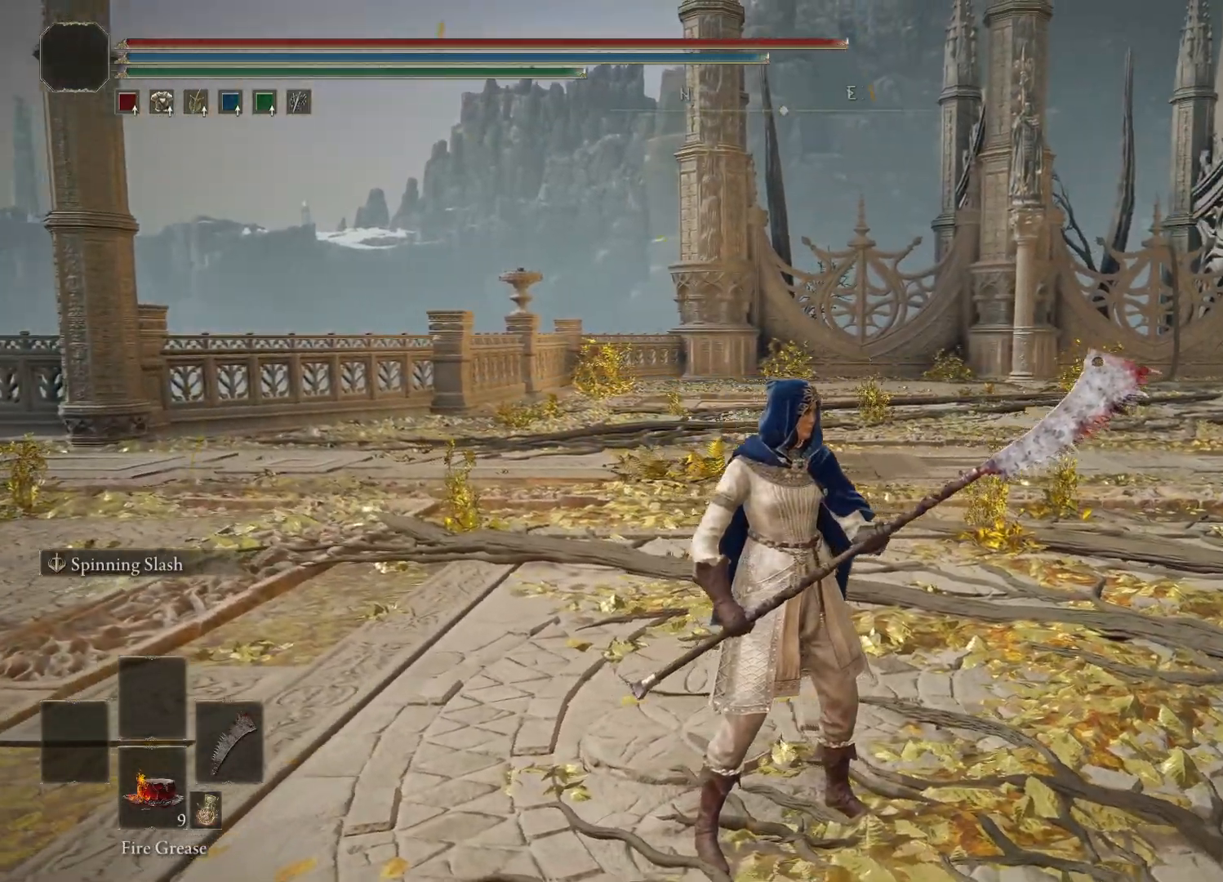
{"buttons": [], "left_stick": "center", "right_stick": "right", "events": []}
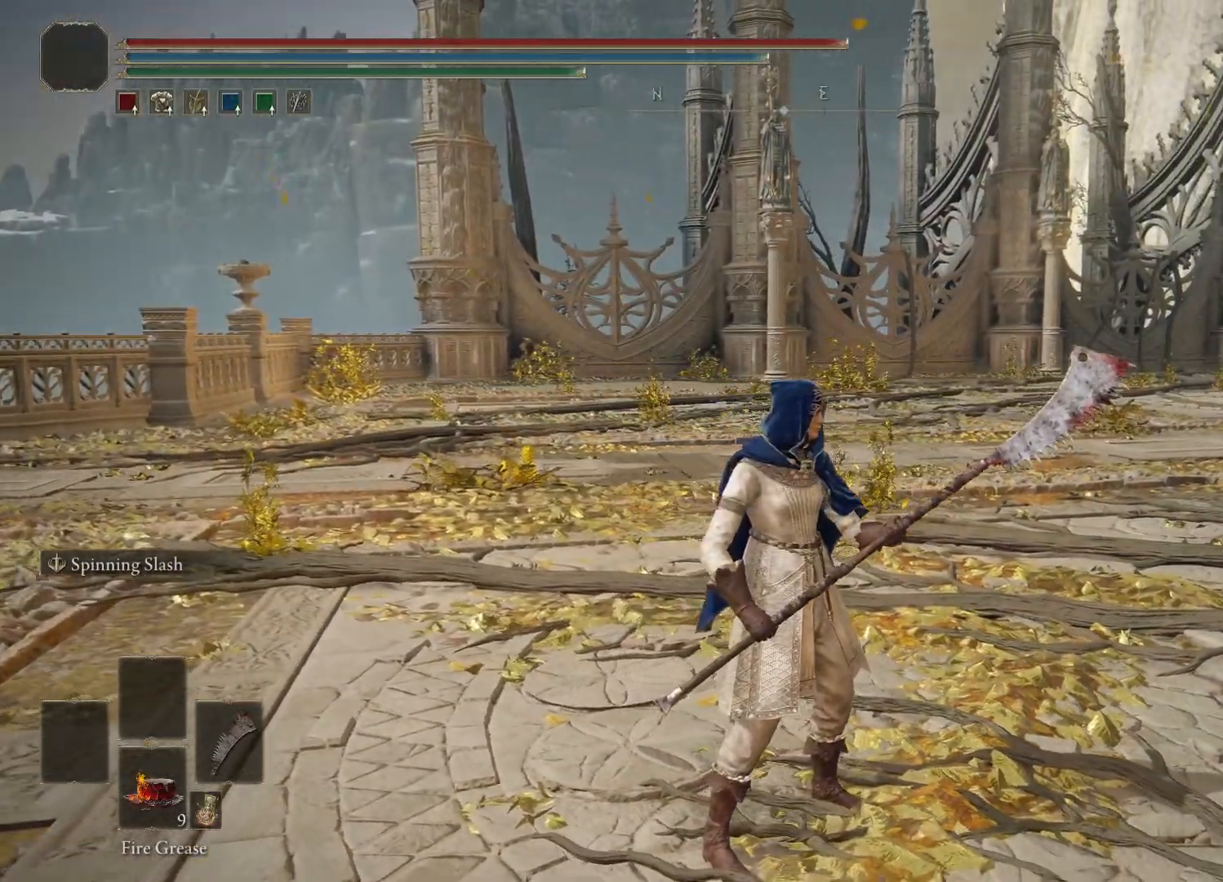
{"buttons": [], "left_stick": "center", "right_stick": "left", "events": [[83, "right_stick", "center"], [500, "right_stick", "left"]]}
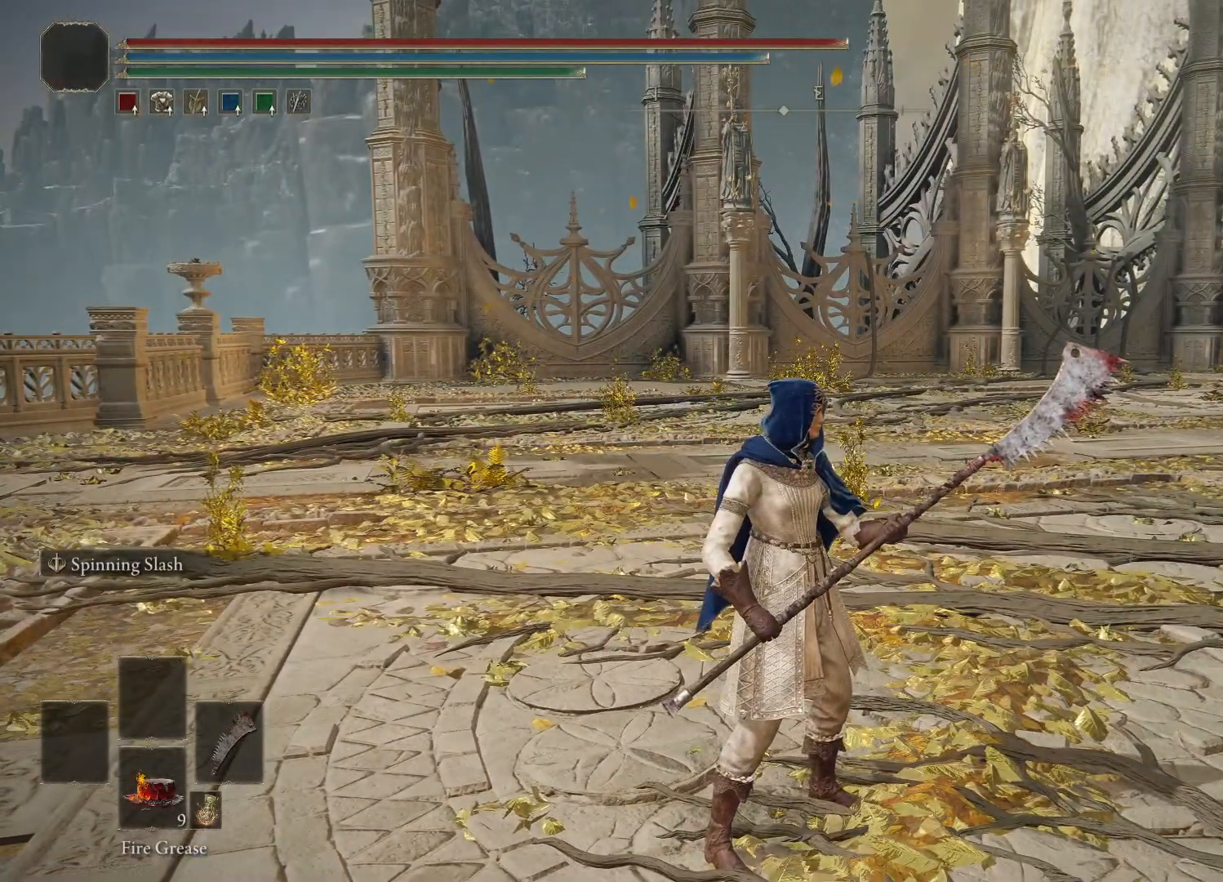
{"buttons": [], "left_stick": "center", "right_stick": "down", "events": [[183, "left_stick", "up"], [233, "right_stick", "center"], [333, "left_stick", "center"], [450, "right_stick", "down"]]}
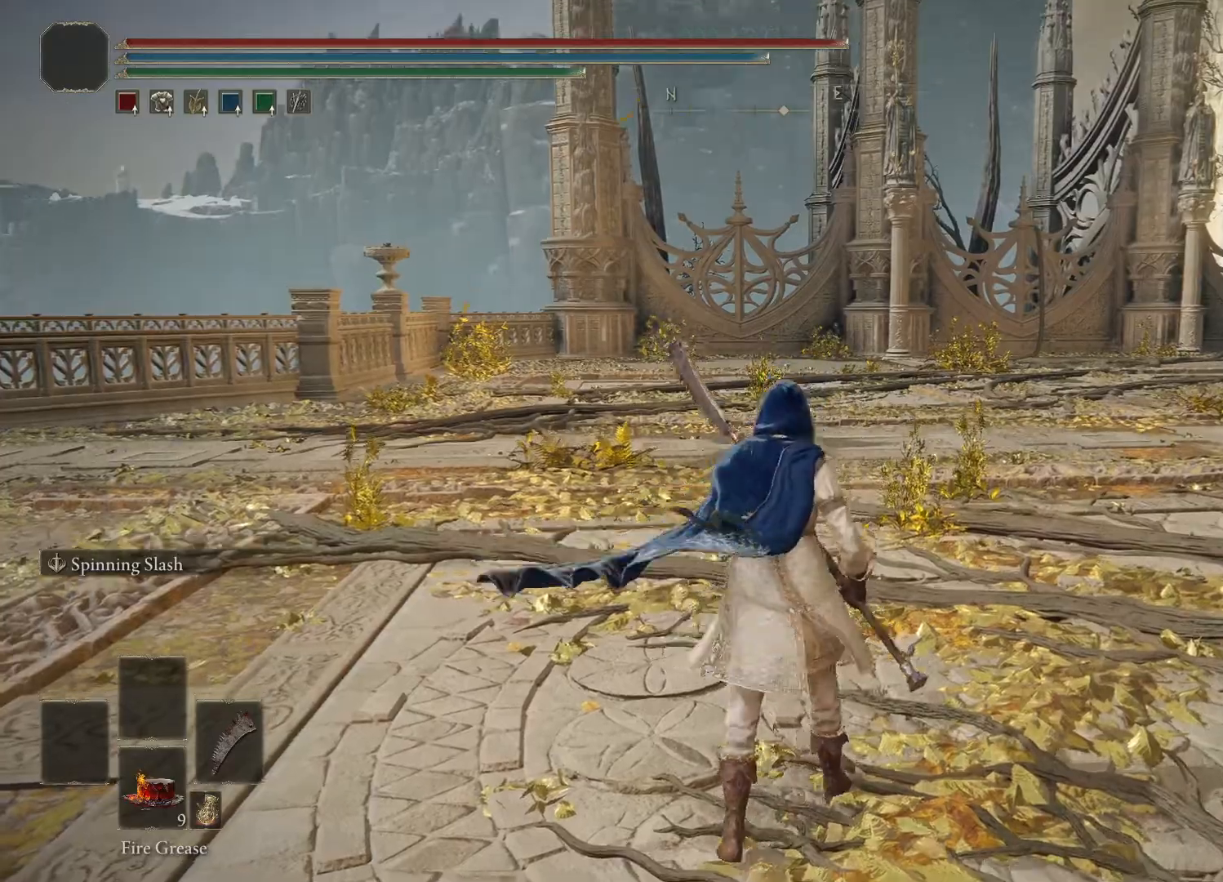
{"buttons": ["R1"], "left_stick": "center", "right_stick": "center", "events": [[83, "right_stick", "center"], [400, "R1", "down"]]}
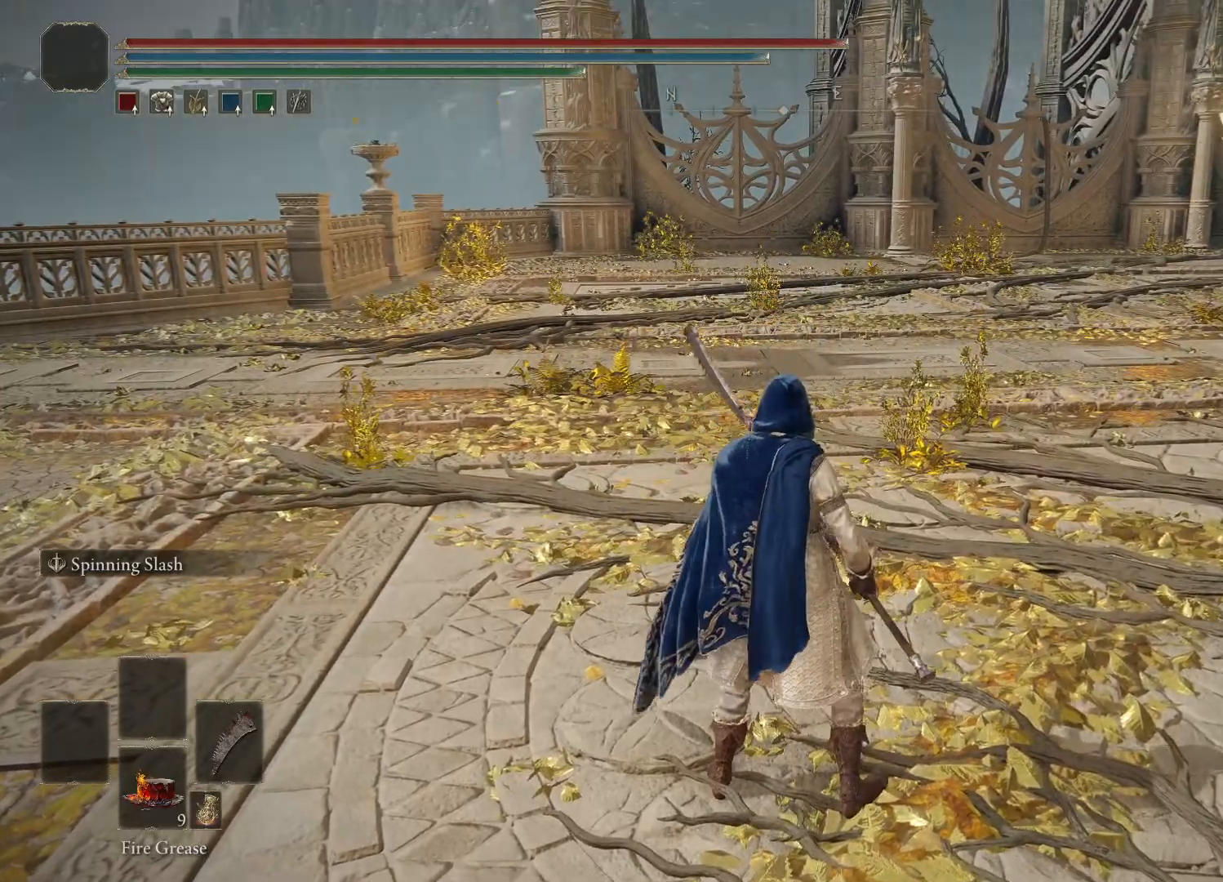
{"buttons": [], "left_stick": "center", "right_stick": "center", "events": [[17, "R1", "up"]]}
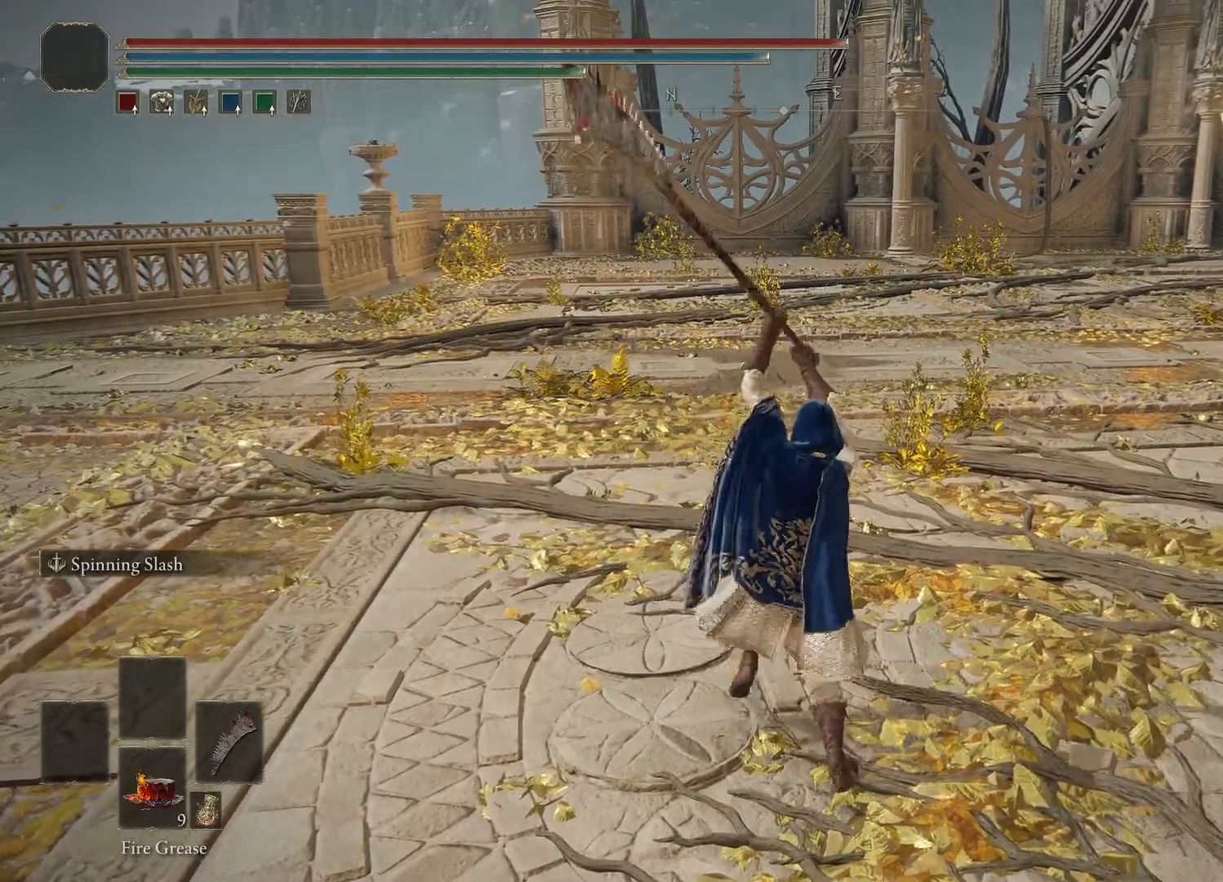
{"buttons": [], "left_stick": "center", "right_stick": "center", "events": [[267, "R1", "down"], [400, "R1", "up"]]}
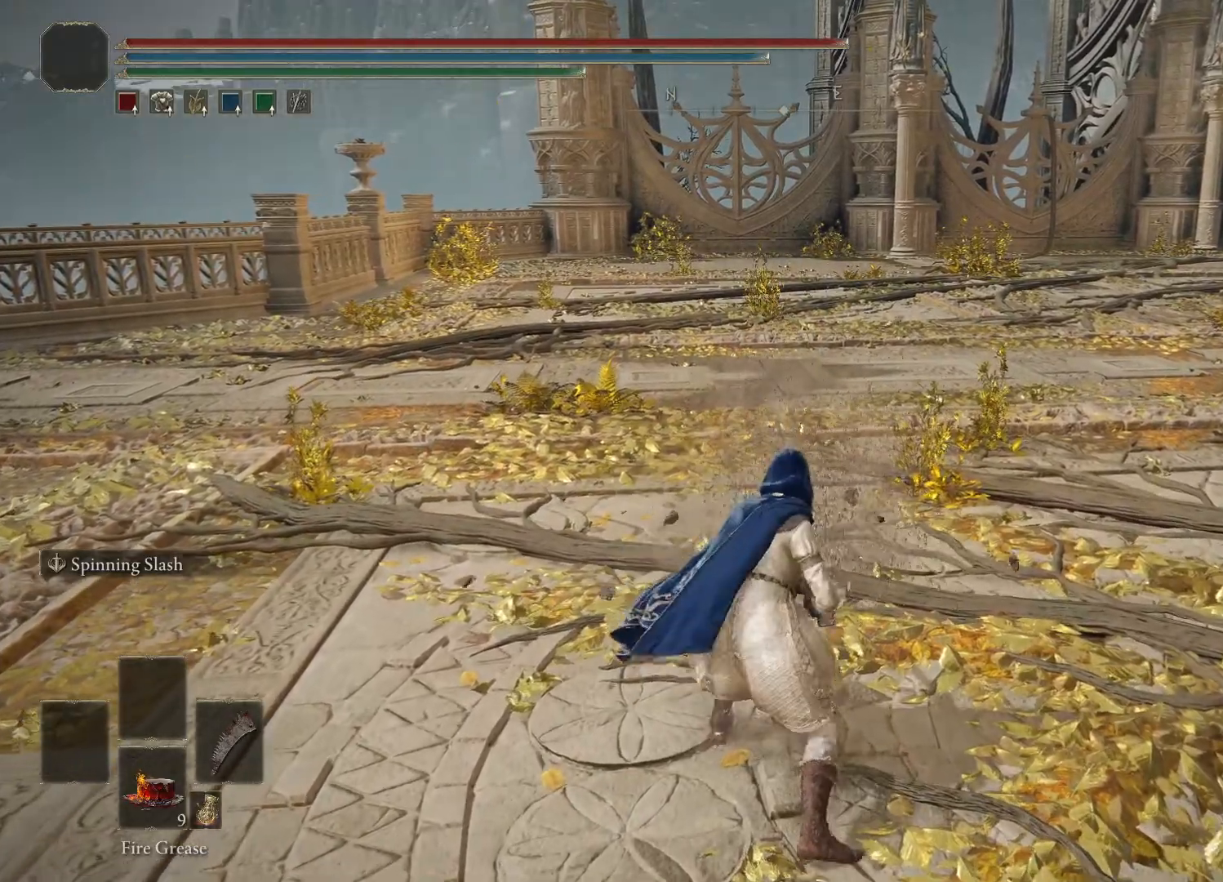
{"buttons": [], "left_stick": "center", "right_stick": "center", "events": []}
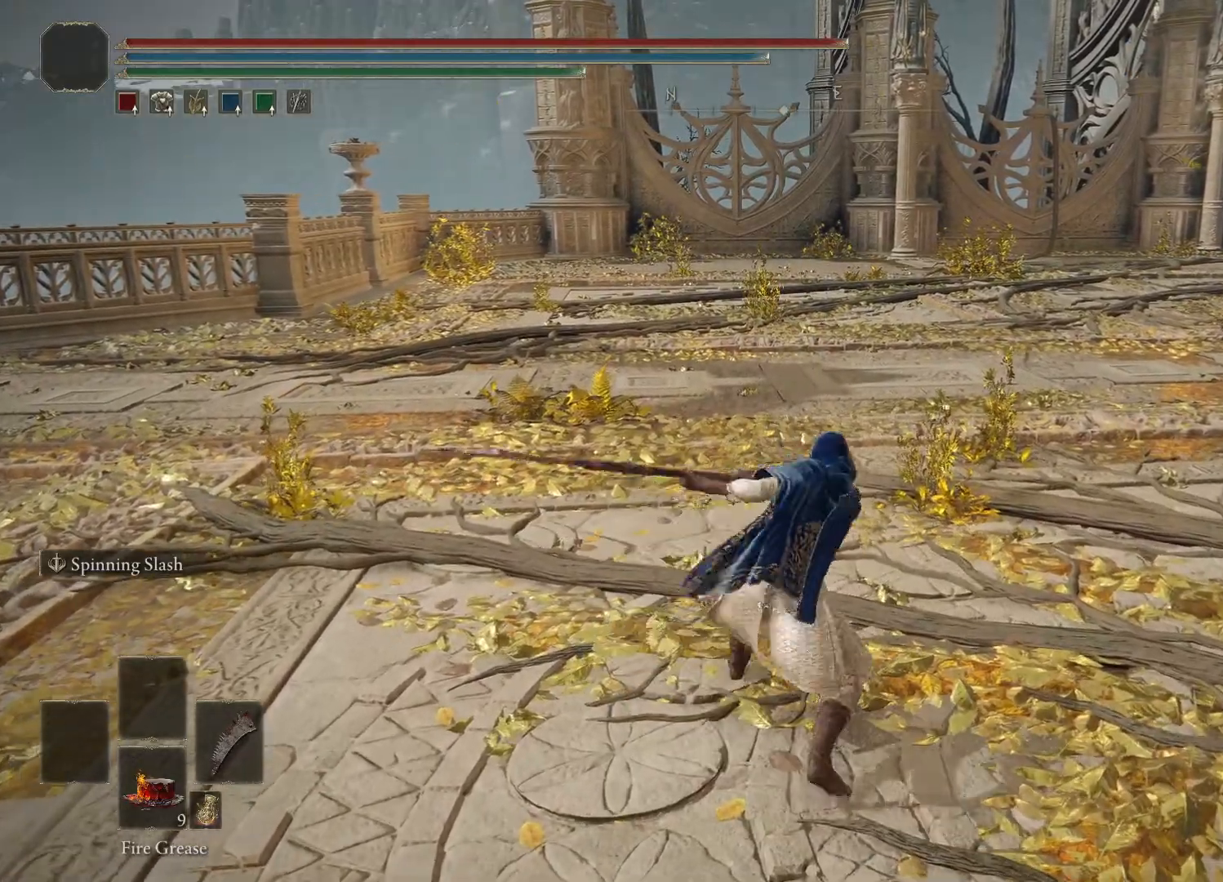
{"buttons": [], "left_stick": "center", "right_stick": "center", "events": [[217, "R1", "down"], [367, "R1", "up"]]}
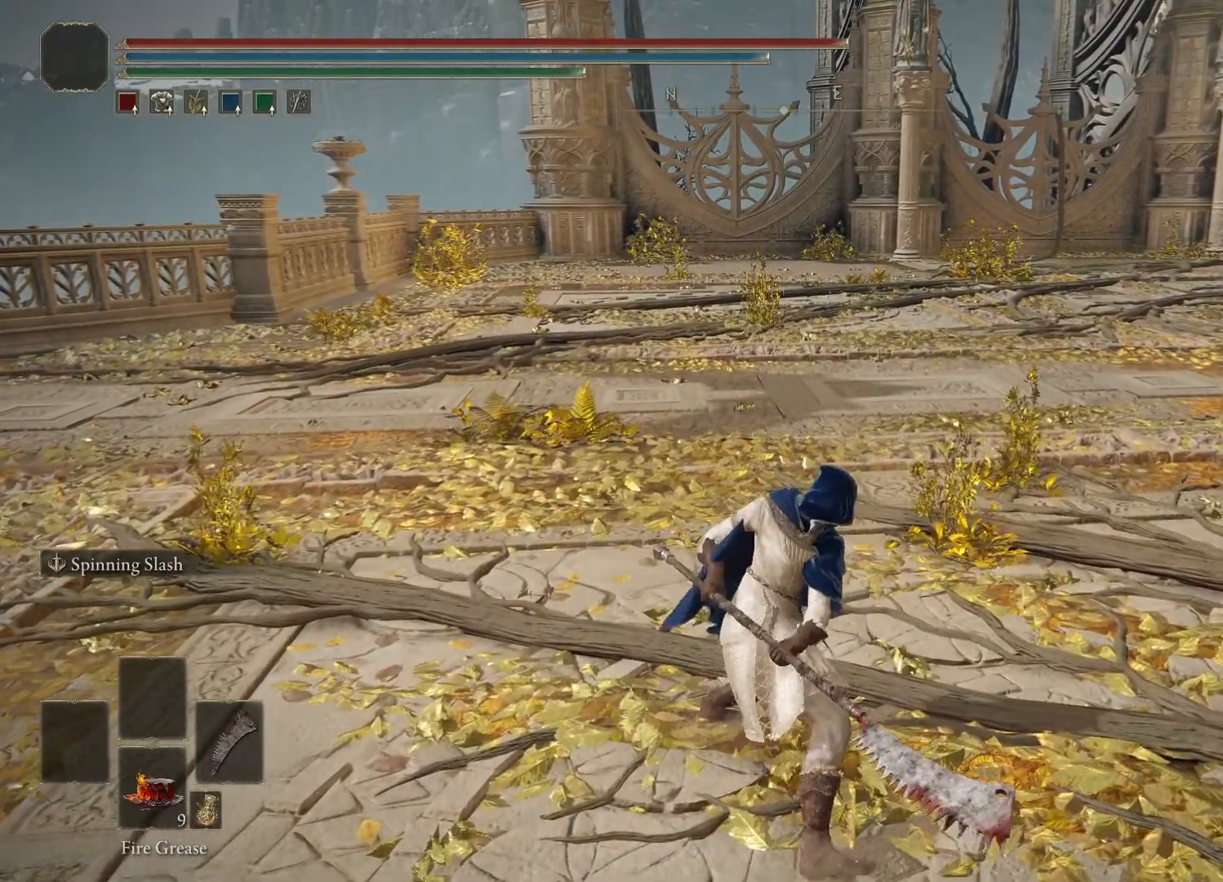
{"buttons": [], "left_stick": "center", "right_stick": "center", "events": []}
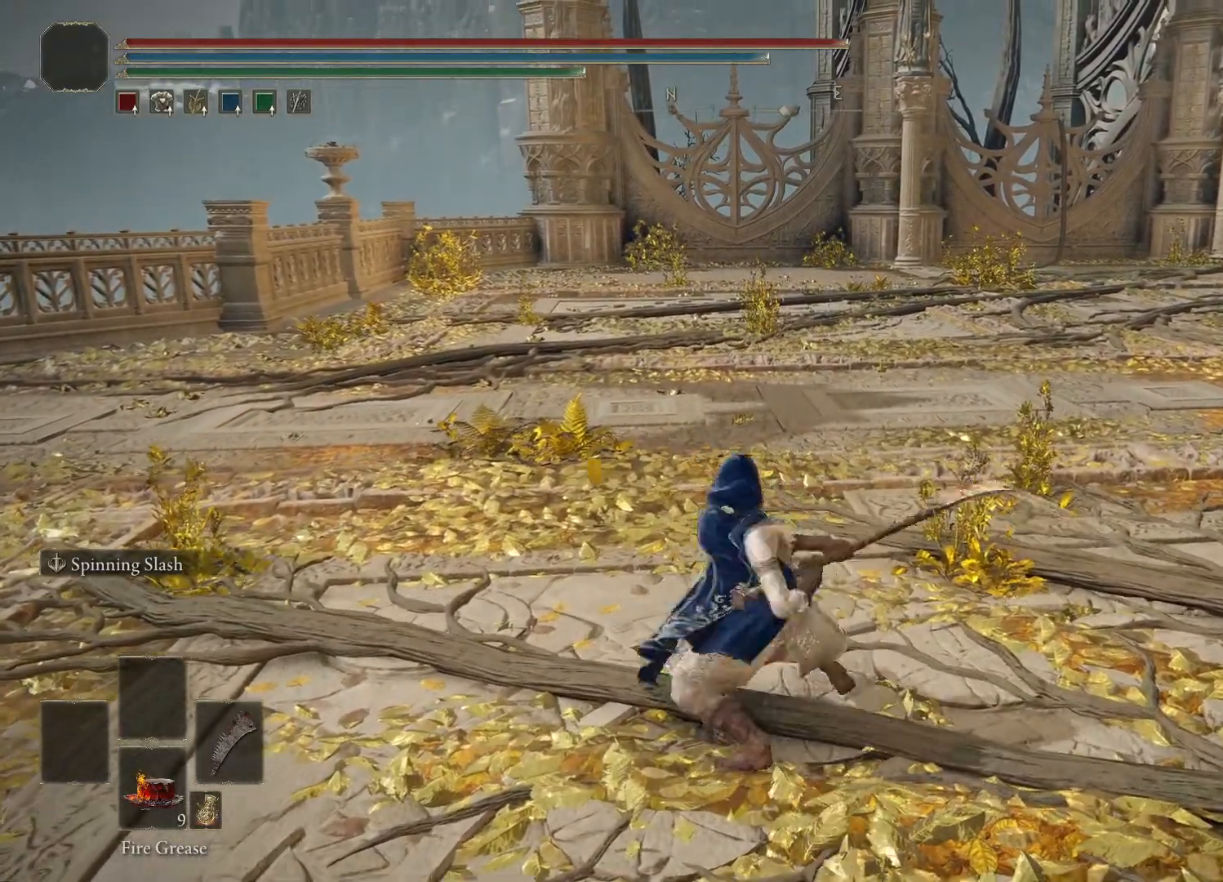
{"buttons": [], "left_stick": "center", "right_stick": "center", "events": [[150, "R1", "down"], [300, "R1", "up"]]}
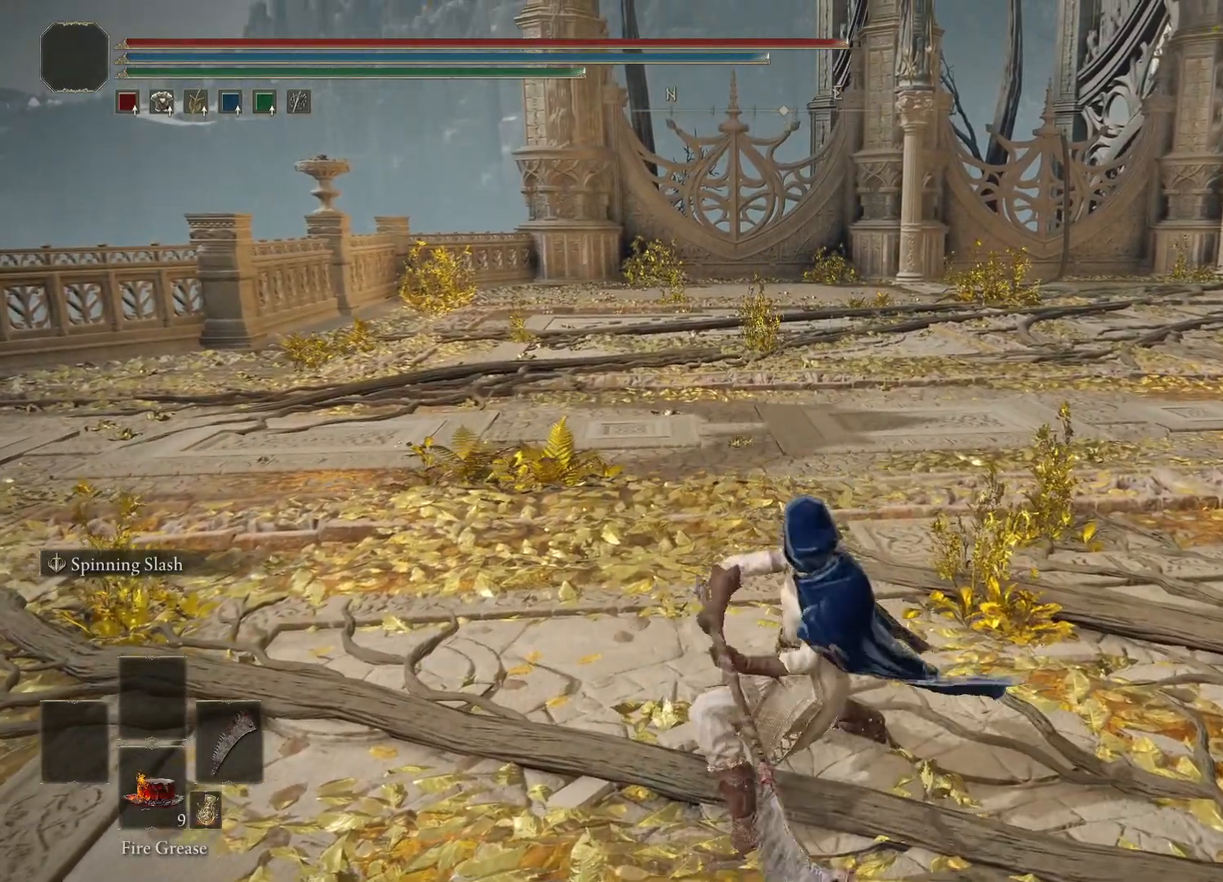
{"buttons": [], "left_stick": "center", "right_stick": "center", "events": []}
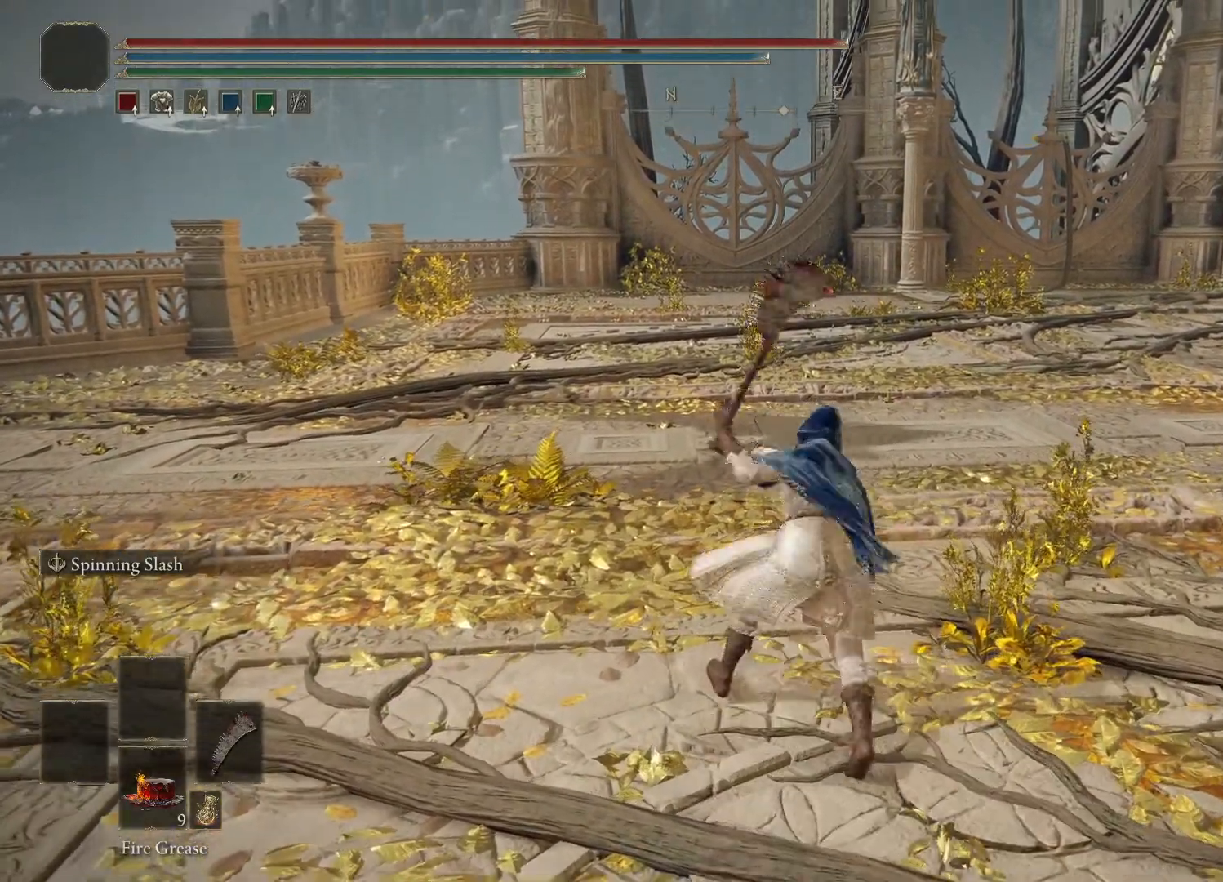
{"buttons": [], "left_stick": "center", "right_stick": "center", "events": []}
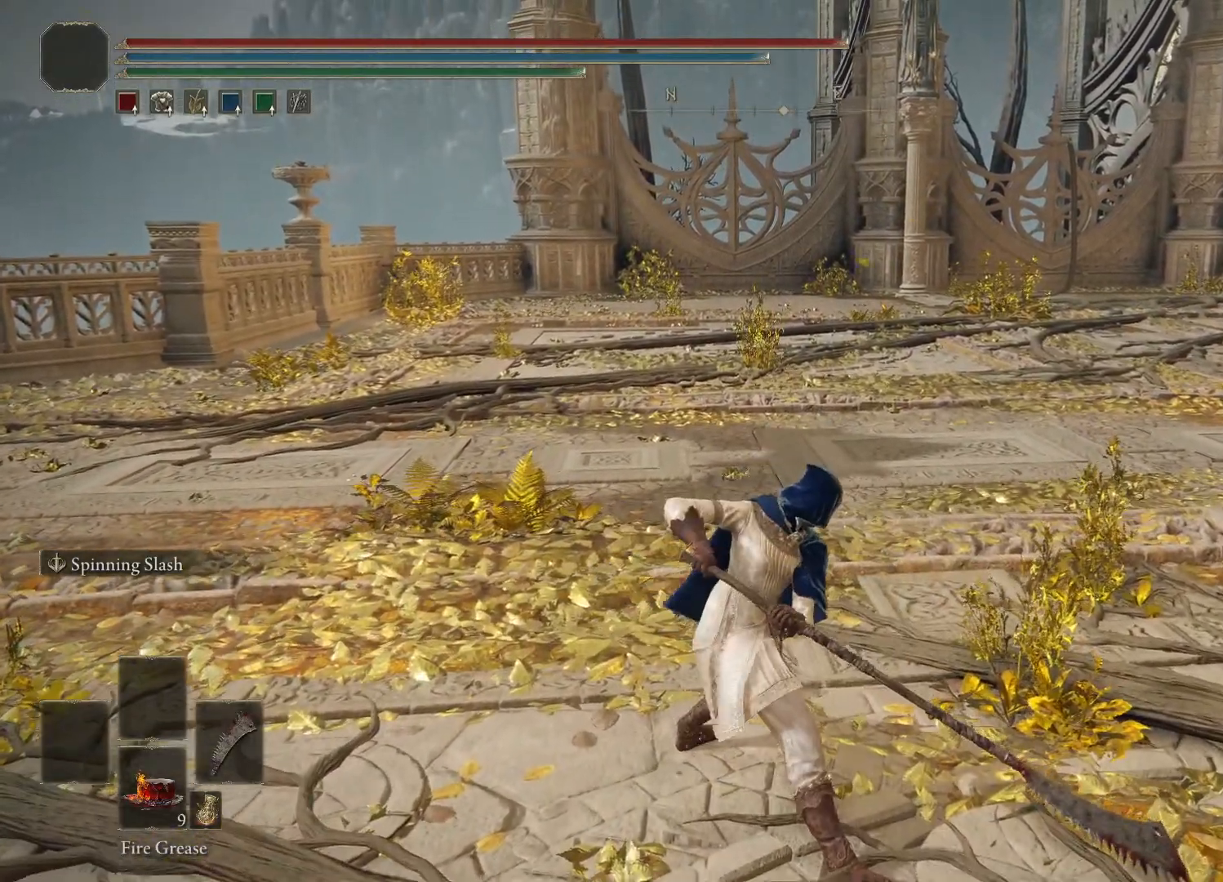
{"buttons": [], "left_stick": "center", "right_stick": "center", "events": []}
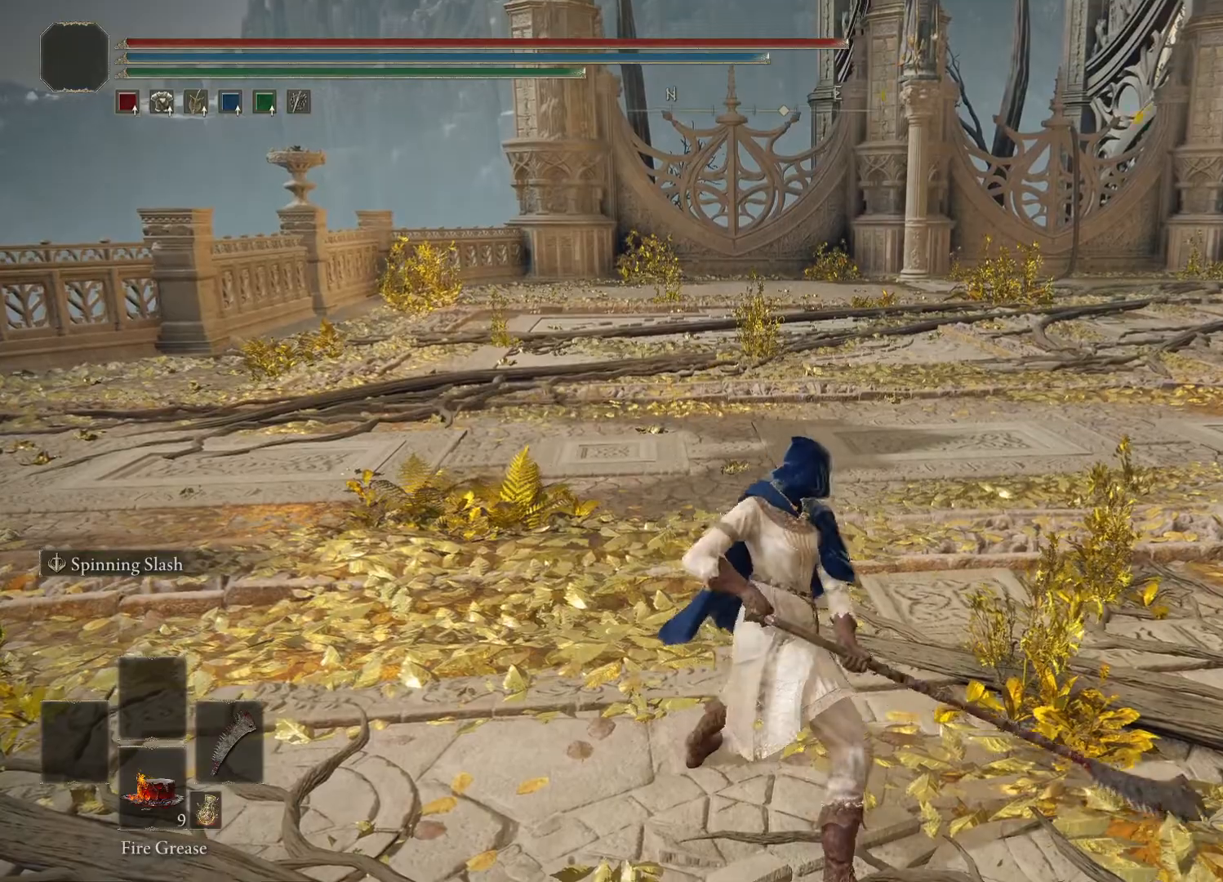
{"buttons": [], "left_stick": "center", "right_stick": "center", "events": []}
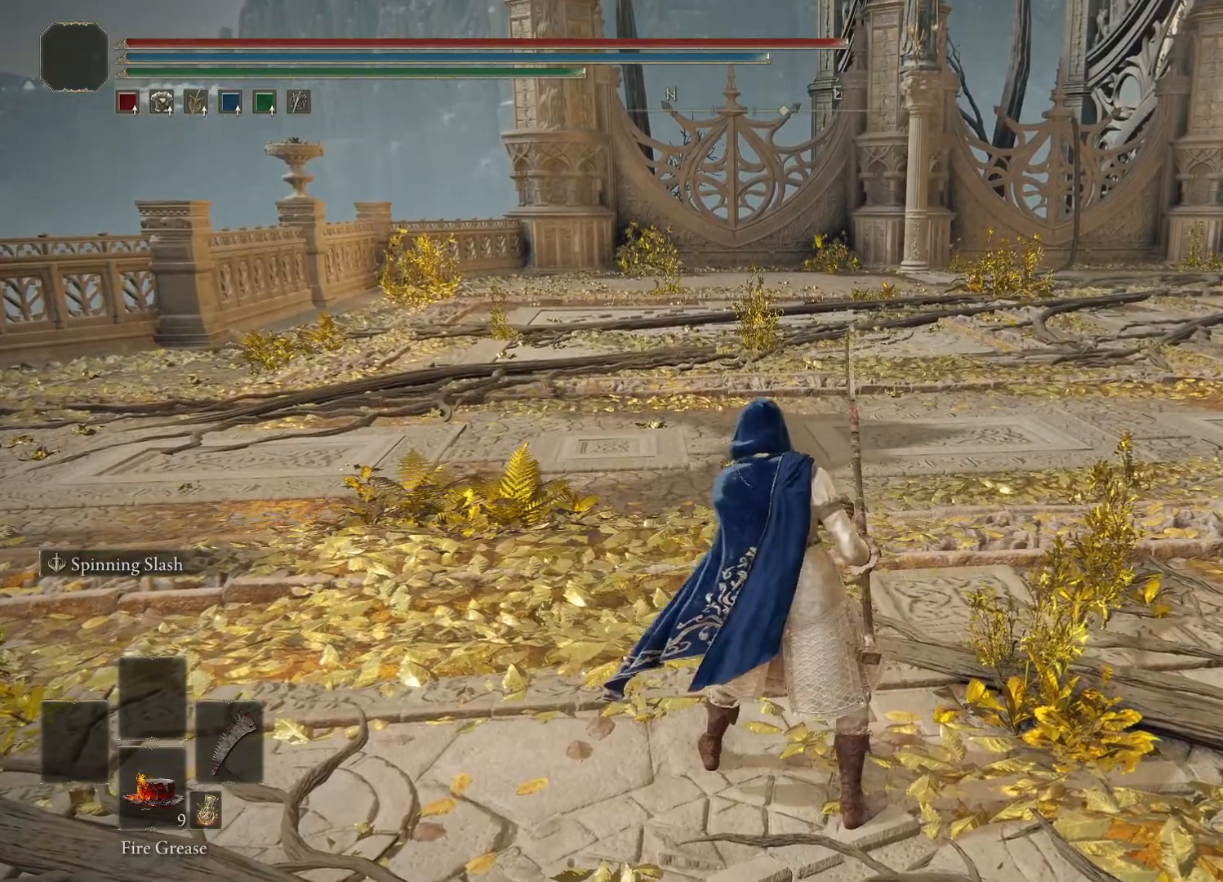
{"buttons": [], "left_stick": "center", "right_stick": "center", "events": []}
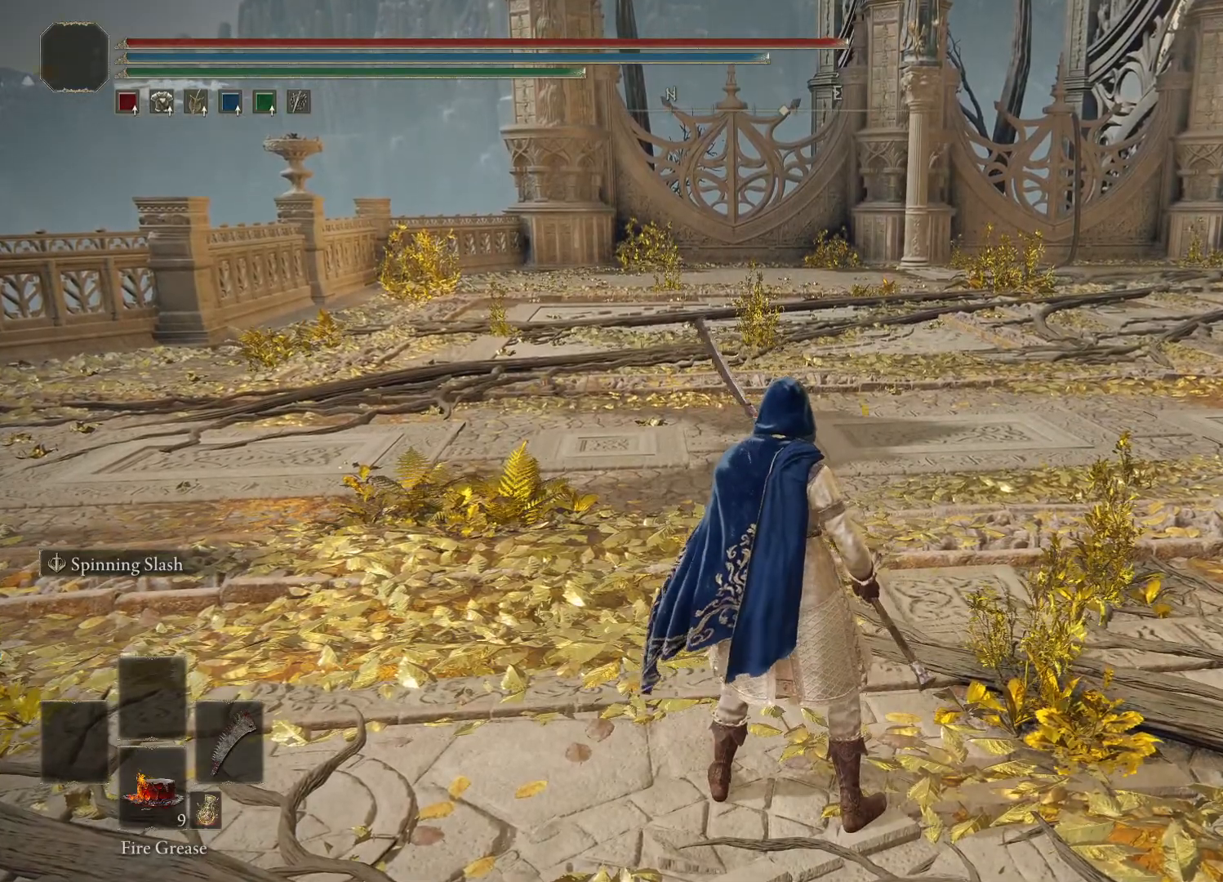
{"buttons": [], "left_stick": "center", "right_stick": "center", "events": [[100, "R2", "down"], [300, "R2", "up"]]}
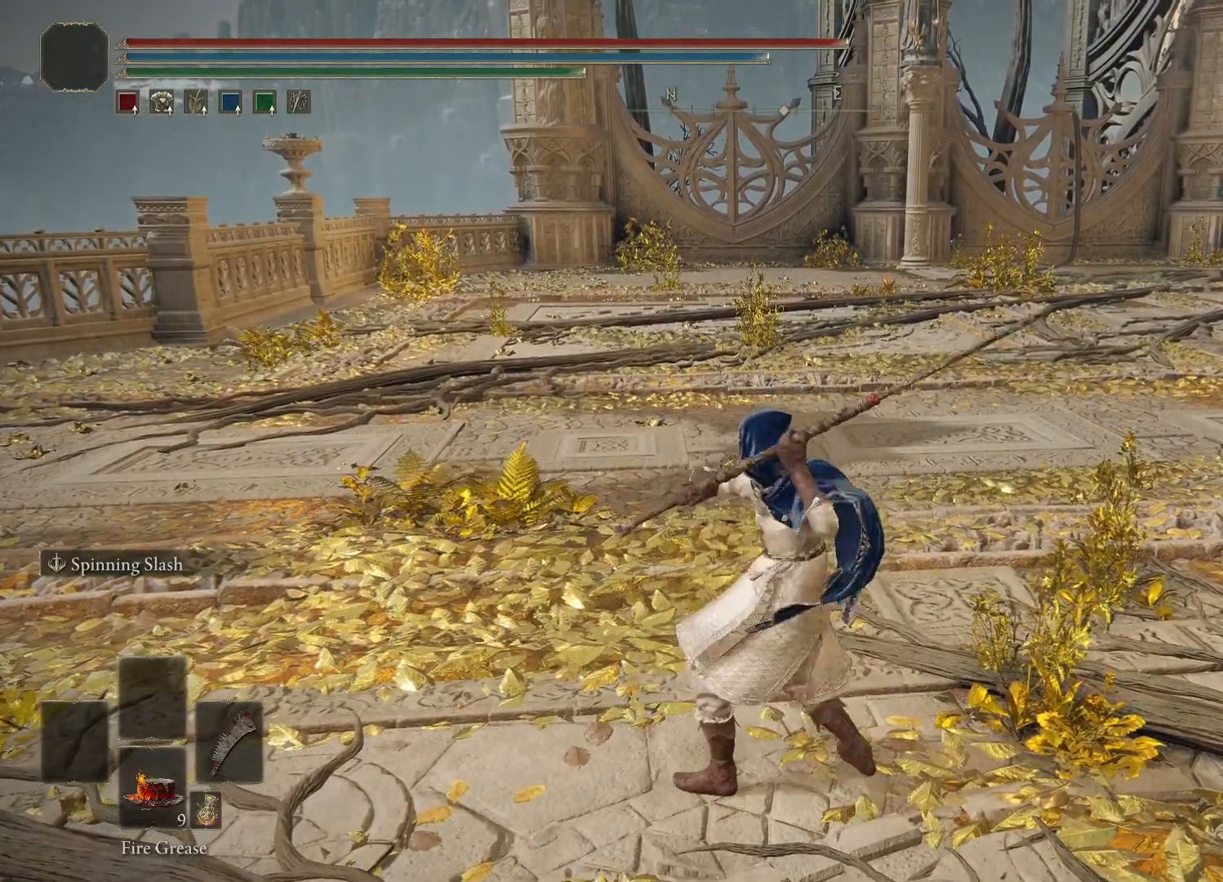
{"buttons": [], "left_stick": "center", "right_stick": "center", "events": []}